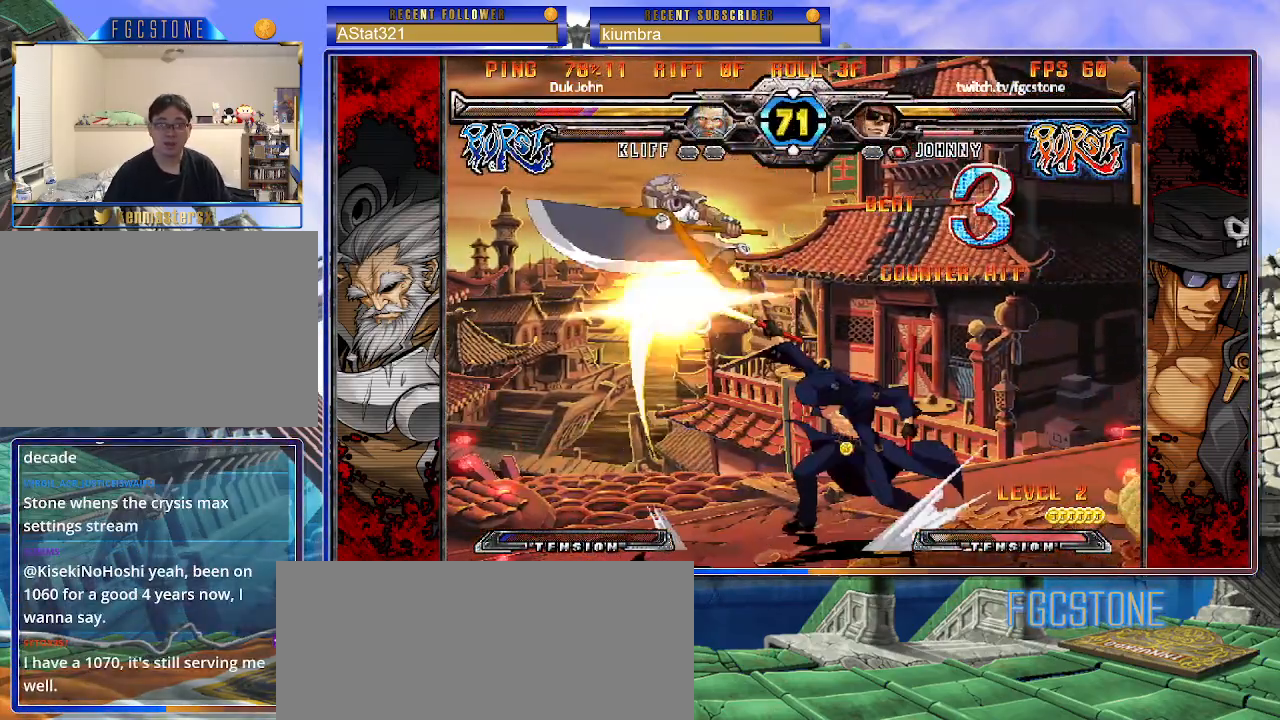
Gameplay with a controller (arcade stick); each line is a JSON object with the inputs held at the frame after it. "events" lists button and stick changes between this image and that frame as [ms after this image, input, new state], when the widget could be followed in between. Not read: L3 R3.
{"buttons": [], "left_stick": "center", "events": [[50, "left_stick", "left"], [100, "left_stick", "center"], [133, "P", "down"], [183, "P", "up"]]}
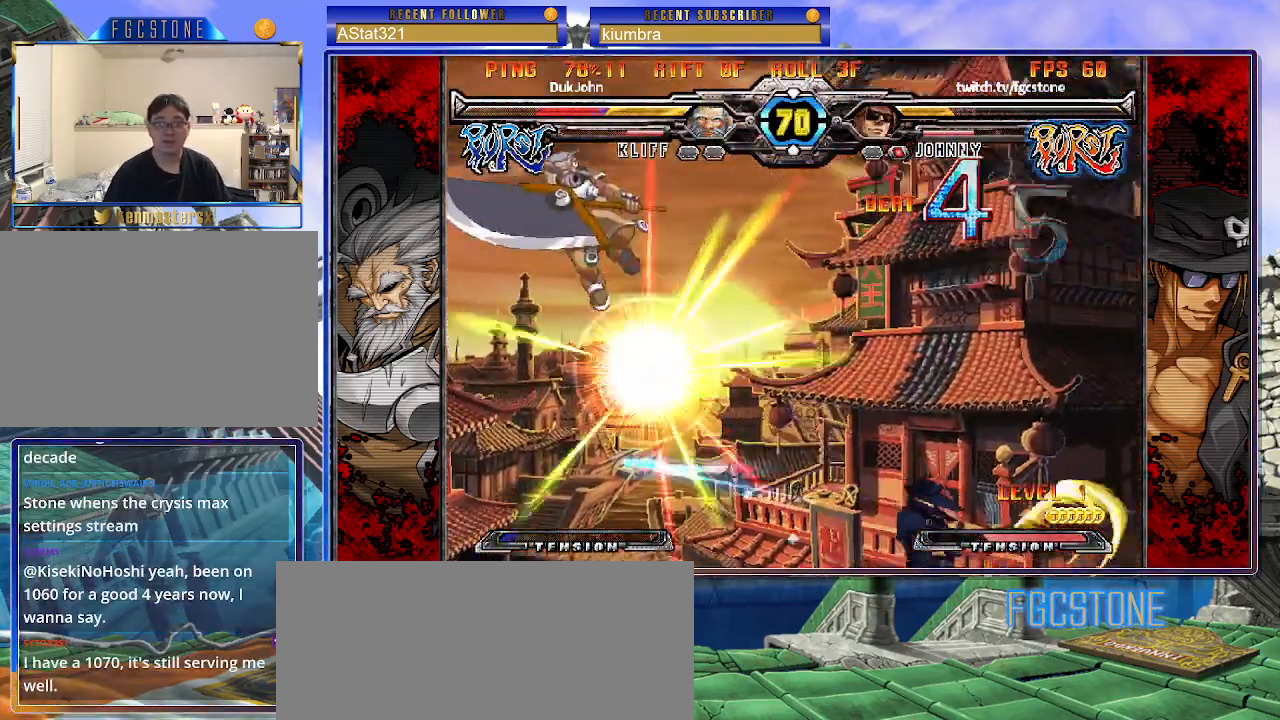
{"buttons": ["HS"], "left_stick": "center", "events": [[283, "left_stick", "down"], [450, "left_stick", "center"], [483, "HS", "down"]]}
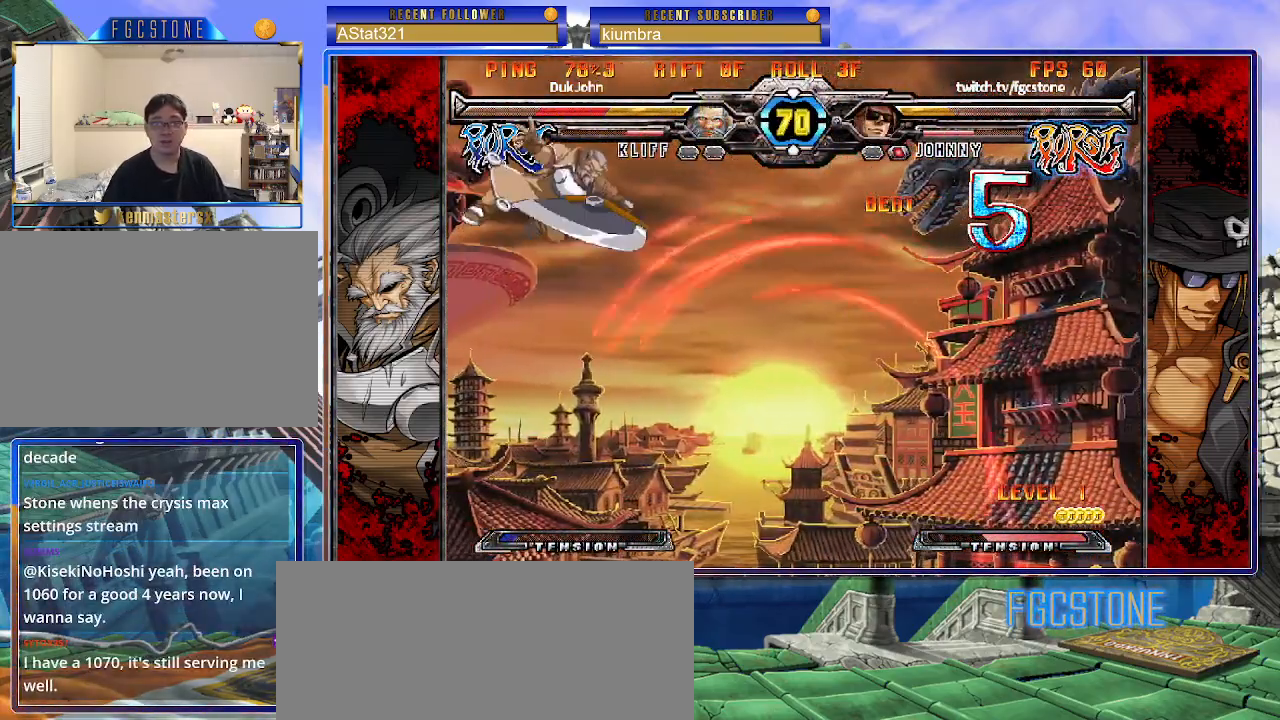
{"buttons": [], "left_stick": "up-left", "events": [[50, "HS", "up"], [233, "left_stick", "left"], [300, "left_stick", "center"], [367, "left_stick", "left"], [467, "left_stick", "up-left"]]}
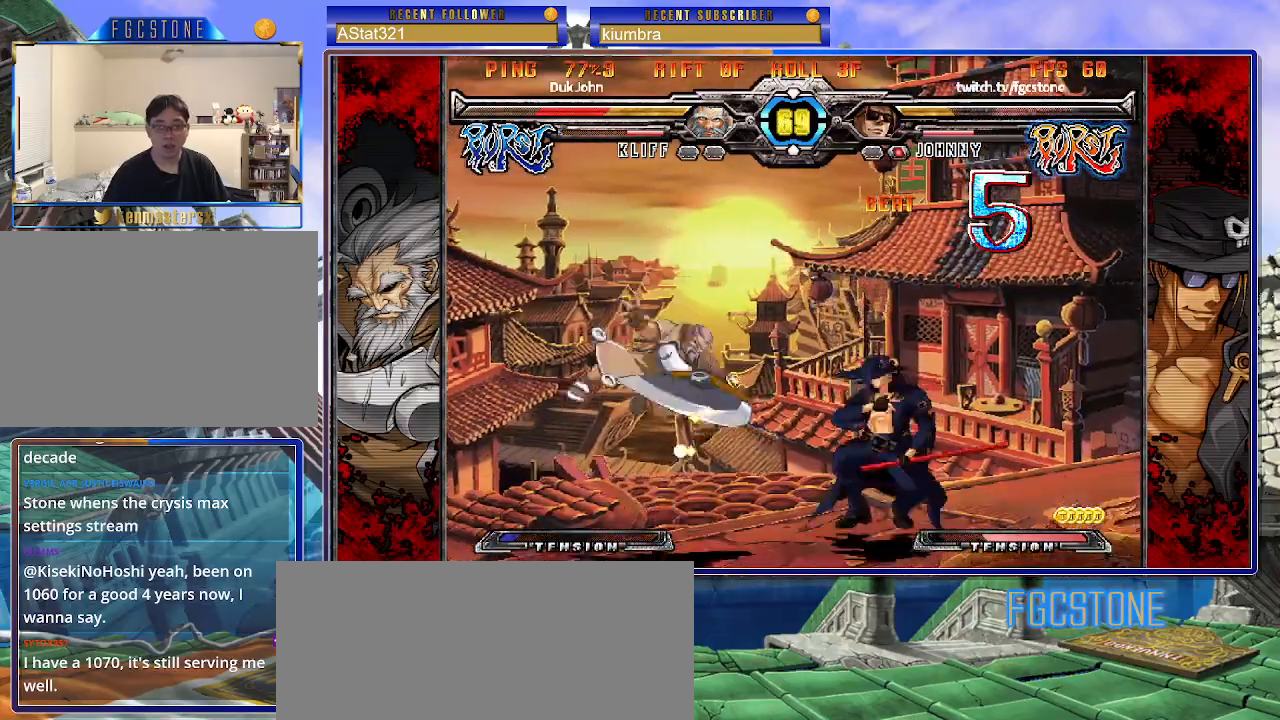
{"buttons": [], "left_stick": "center", "events": [[67, "HS", "down"], [100, "left_stick", "center"], [133, "HS", "up"]]}
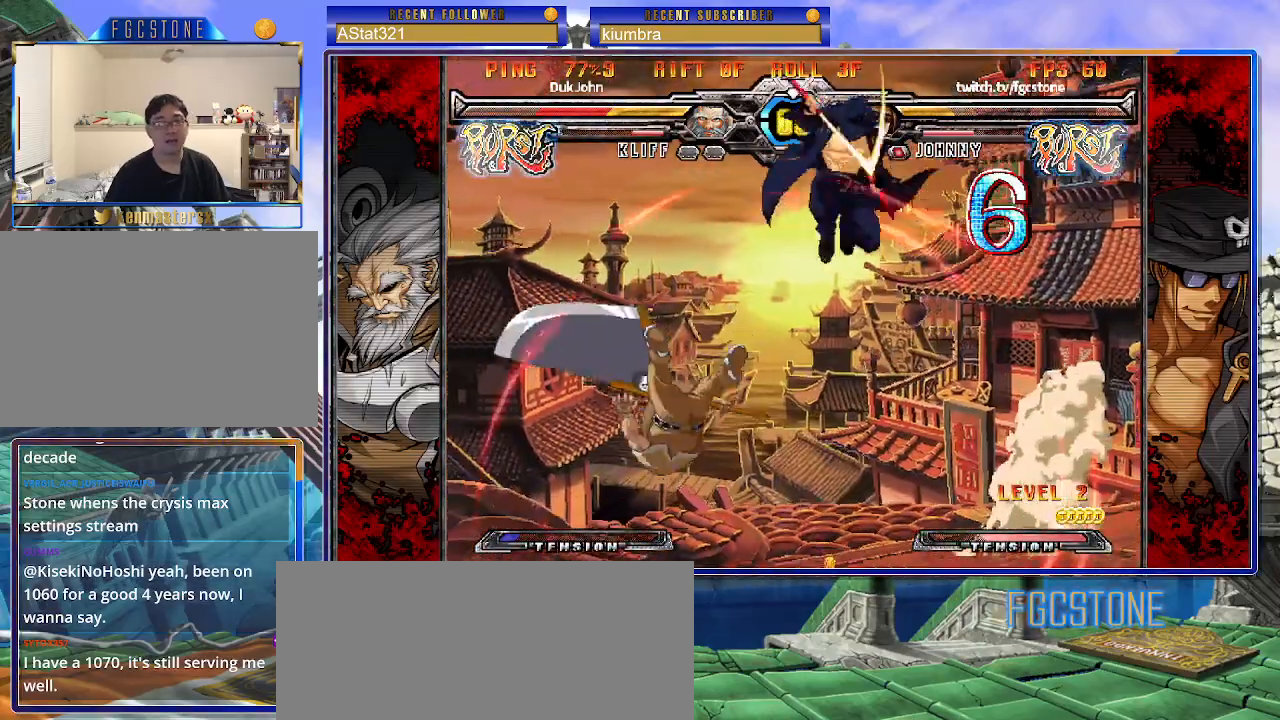
{"buttons": [], "left_stick": "left", "events": [[233, "left_stick", "right"], [483, "left_stick", "left"]]}
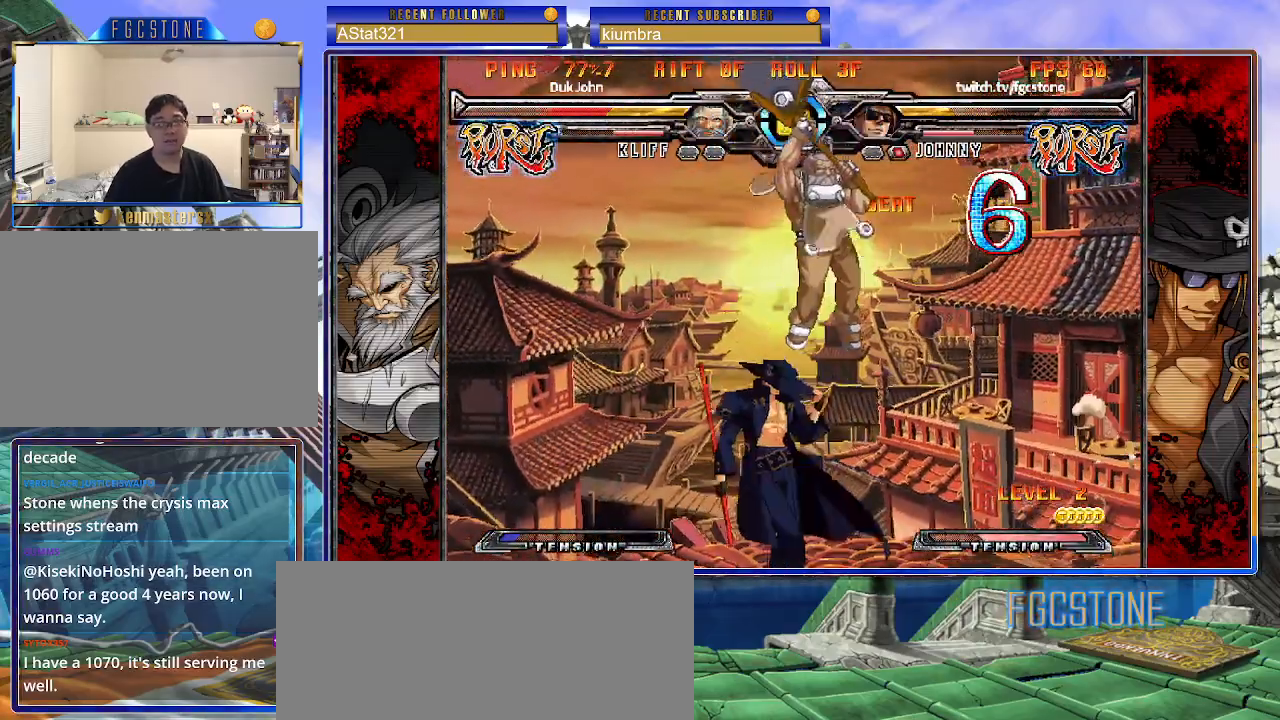
{"buttons": ["HS"], "left_stick": "left", "events": [[67, "left_stick", "center"], [117, "left_stick", "left"], [383, "HS", "down"]]}
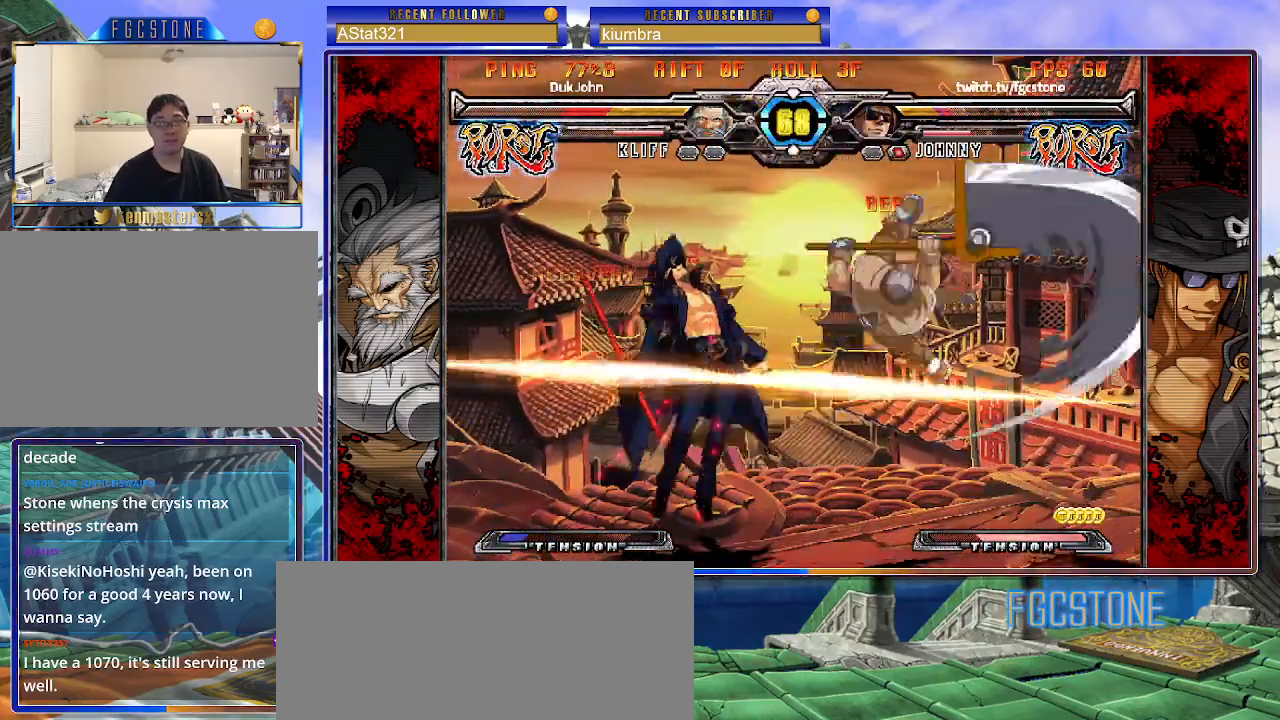
{"buttons": [], "left_stick": "right", "events": [[17, "HS", "up"], [67, "left_stick", "down-left"], [200, "left_stick", "right"], [317, "HS", "down"], [433, "HS", "up"]]}
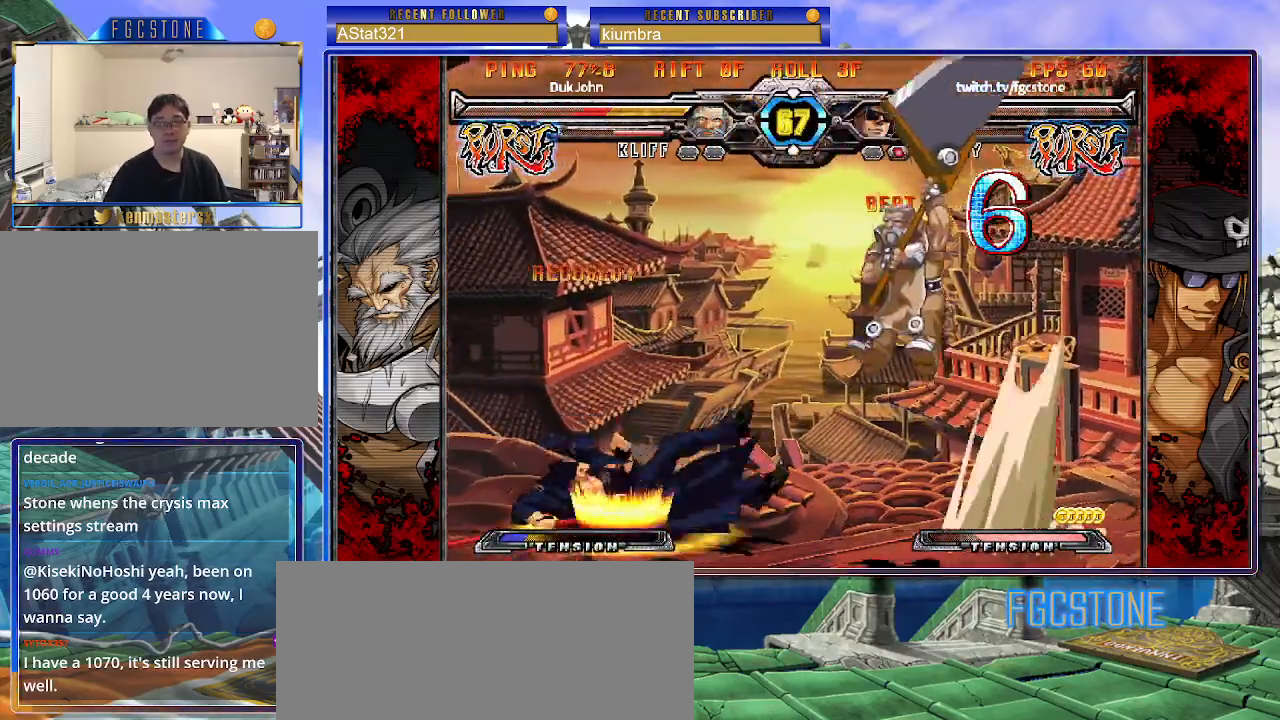
{"buttons": [], "left_stick": "center", "events": [[117, "HS", "down"], [117, "left_stick", "center"], [217, "HS", "up"]]}
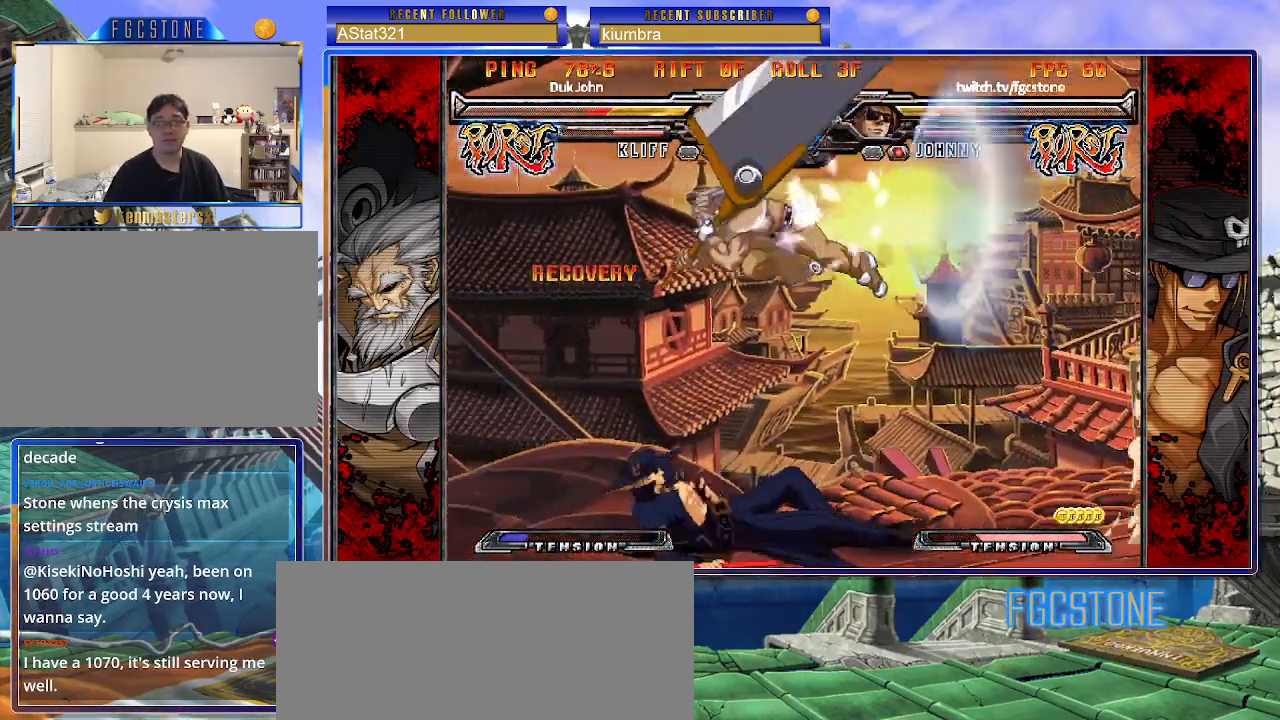
{"buttons": [], "left_stick": "down-right", "events": [[267, "left_stick", "right"], [333, "left_stick", "down-right"], [400, "D", "down"], [400, "HS", "down"], [500, "D", "up"], [500, "HS", "up"]]}
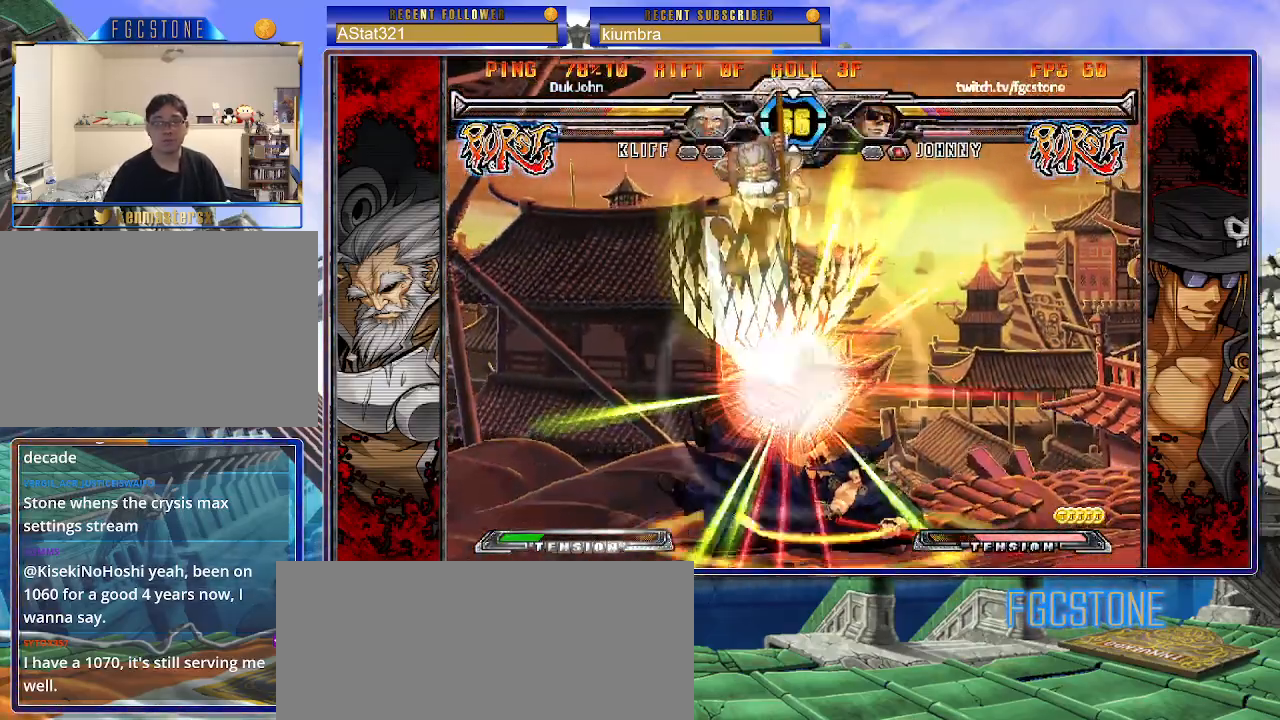
{"buttons": [], "left_stick": "down-right", "events": []}
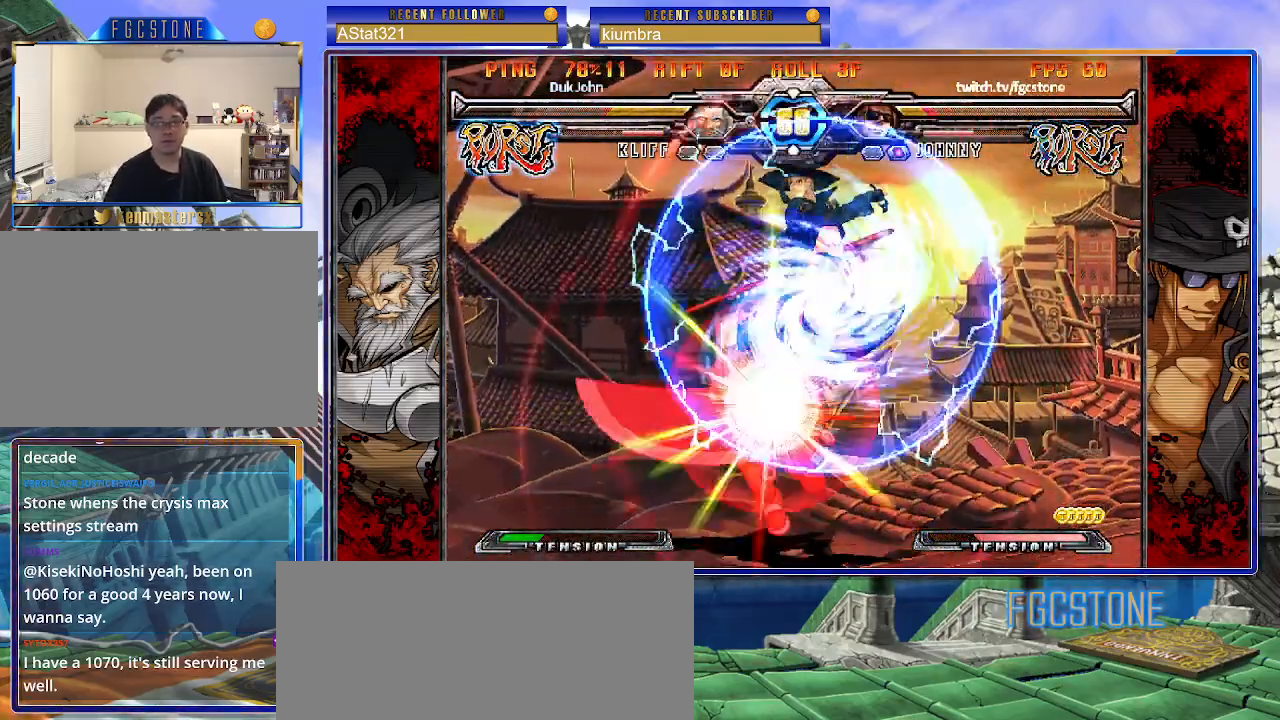
{"buttons": [], "left_stick": "left", "events": [[100, "left_stick", "center"], [467, "left_stick", "left"]]}
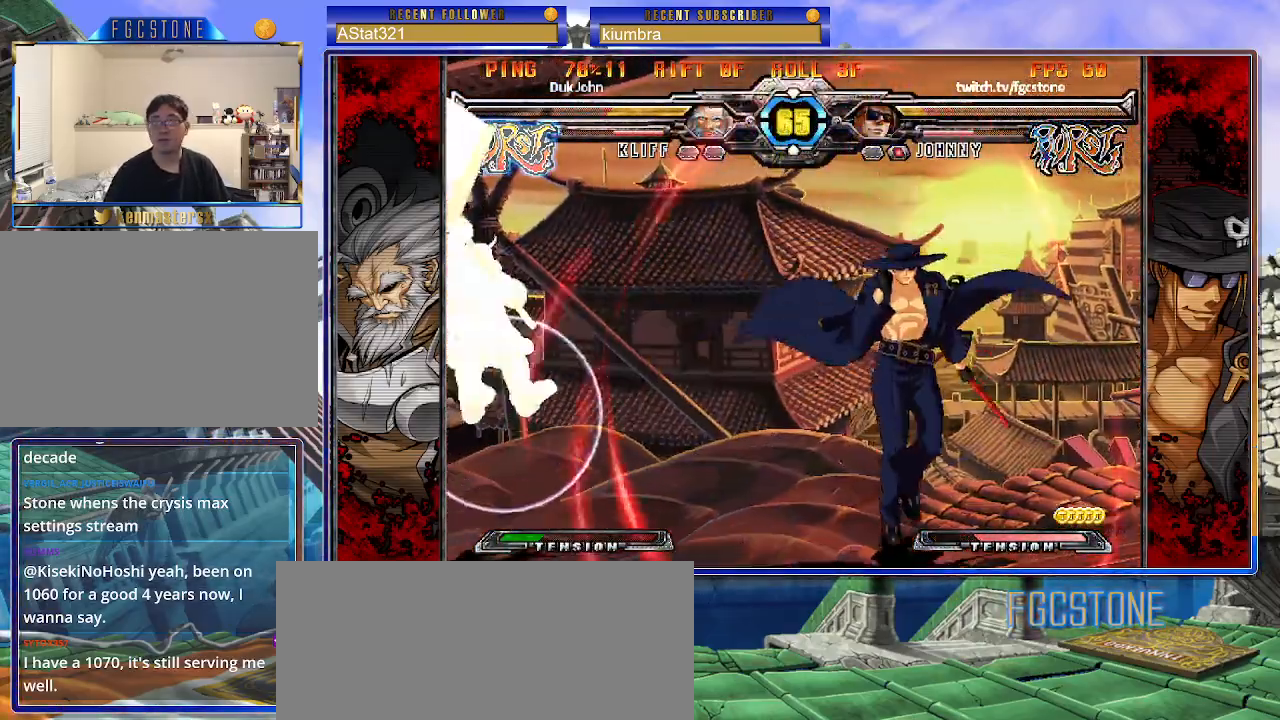
{"buttons": [], "left_stick": "center", "events": [[117, "K", "down"], [183, "K", "up"], [283, "left_stick", "down"], [400, "left_stick", "left"], [450, "left_stick", "center"]]}
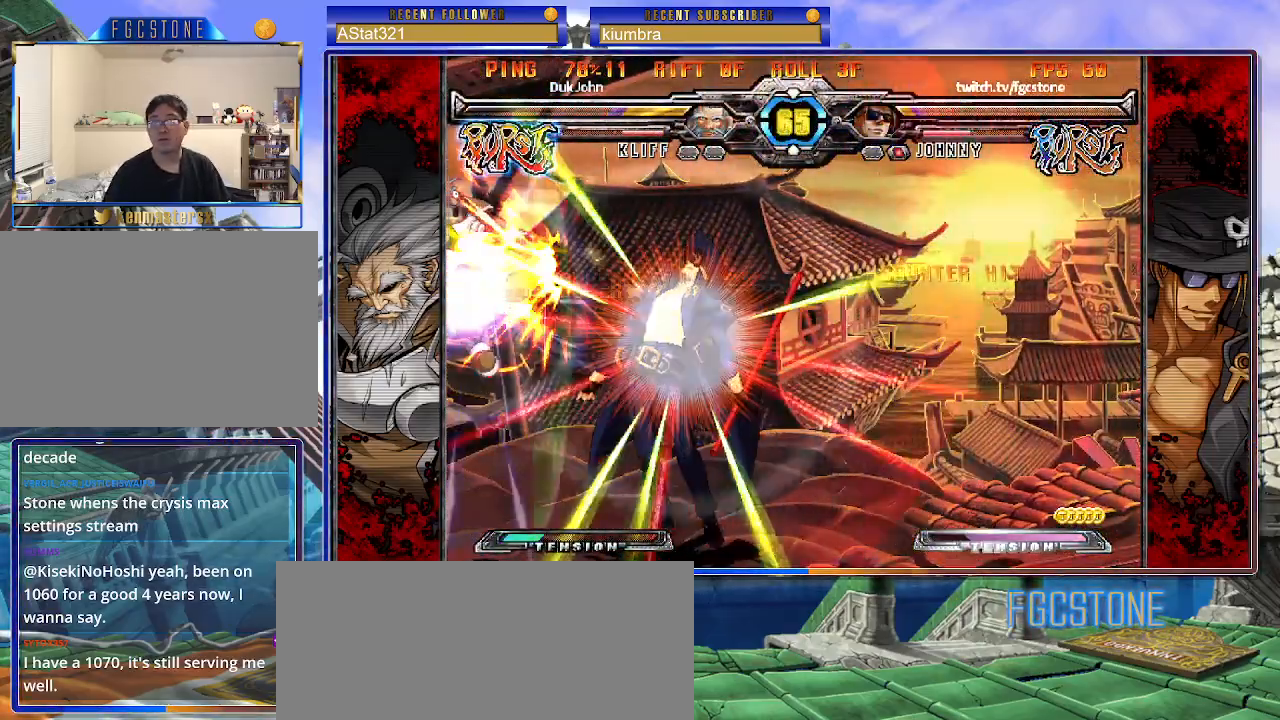
{"buttons": ["K", "S"], "left_stick": "left", "events": [[17, "K", "down"], [17, "left_stick", "right"], [283, "K", "up"], [400, "left_stick", "left"], [433, "K", "down"], [483, "S", "down"]]}
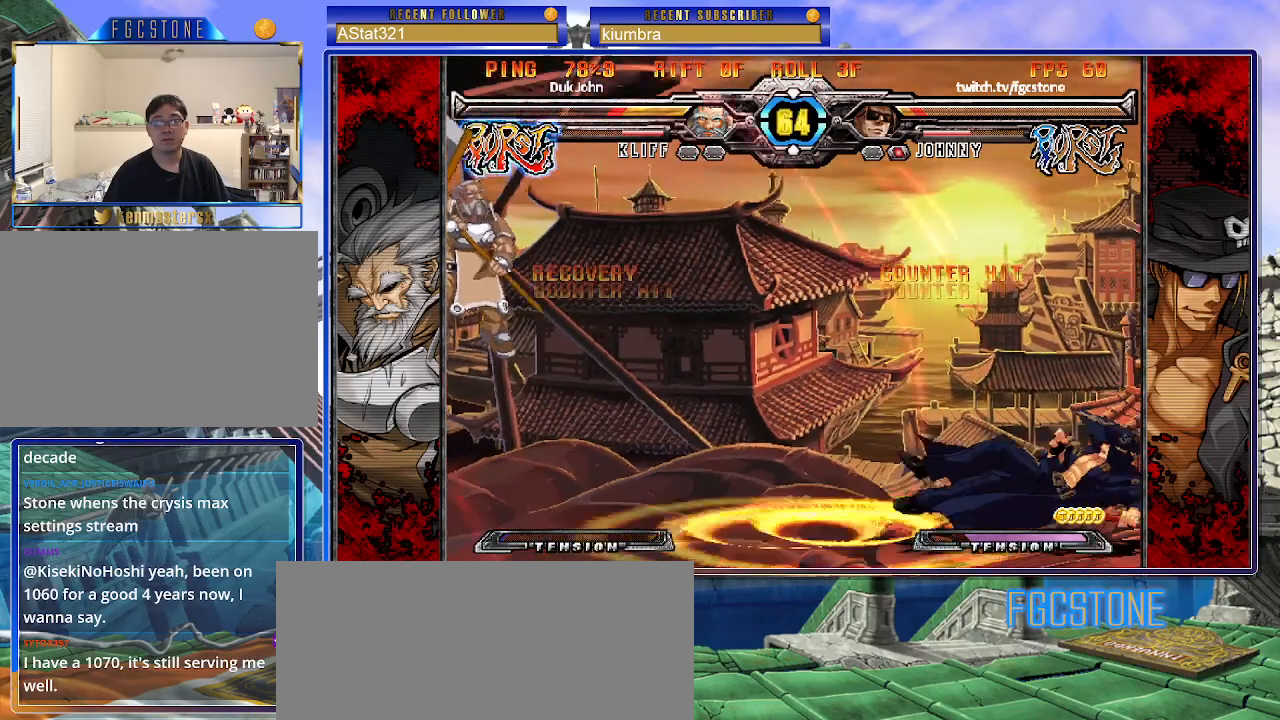
{"buttons": [], "left_stick": "left", "events": [[17, "K", "up"], [83, "S", "up"], [100, "K", "down"], [167, "S", "down"], [183, "K", "up"], [233, "K", "down"], [267, "S", "up"], [317, "S", "down"], [367, "K", "up"], [467, "S", "up"]]}
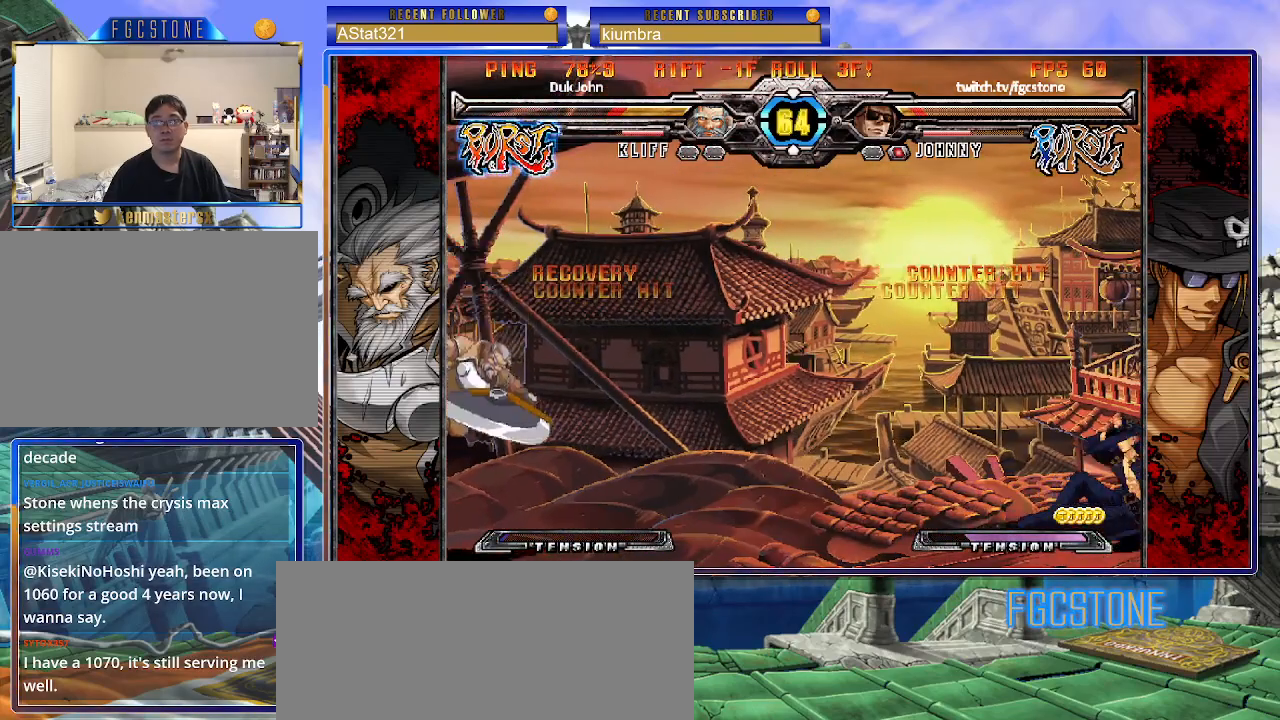
{"buttons": [], "left_stick": "left", "events": [[117, "left_stick", "center"], [367, "left_stick", "left"], [450, "left_stick", "center"], [500, "left_stick", "left"]]}
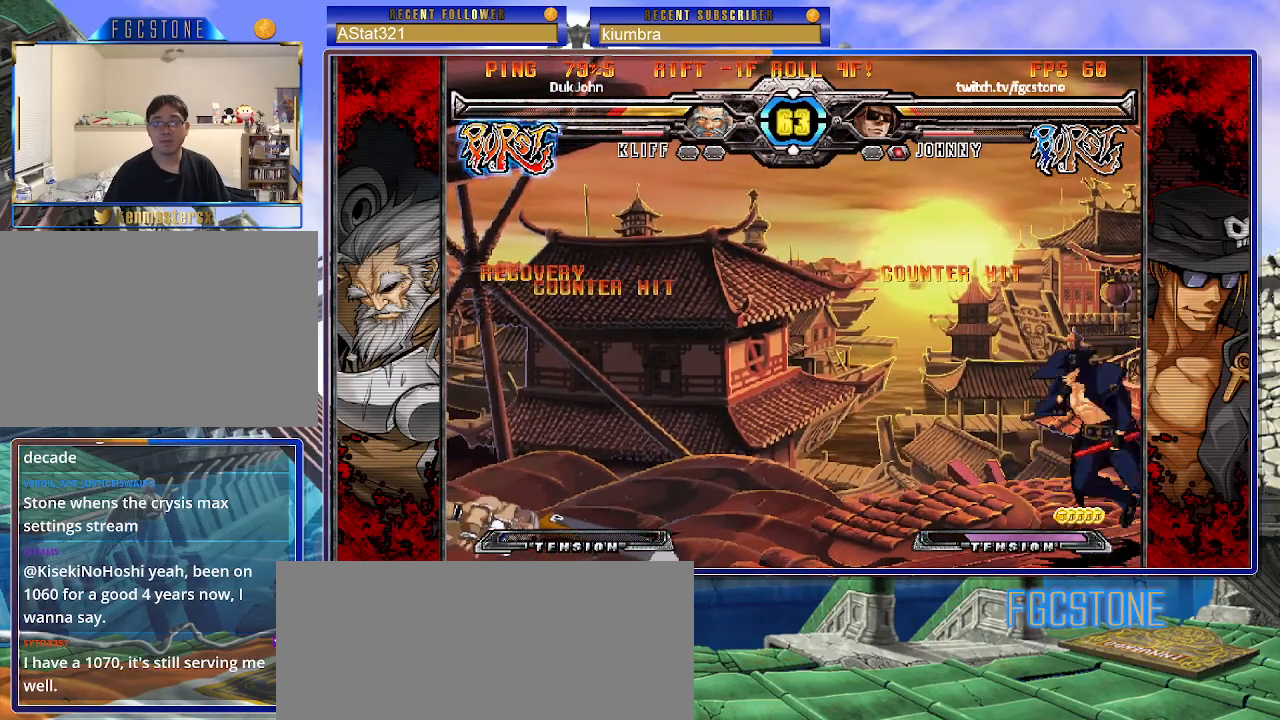
{"buttons": [], "left_stick": "down", "events": [[33, "left_stick", "up-left"], [133, "left_stick", "center"], [183, "left_stick", "left"], [483, "left_stick", "down"]]}
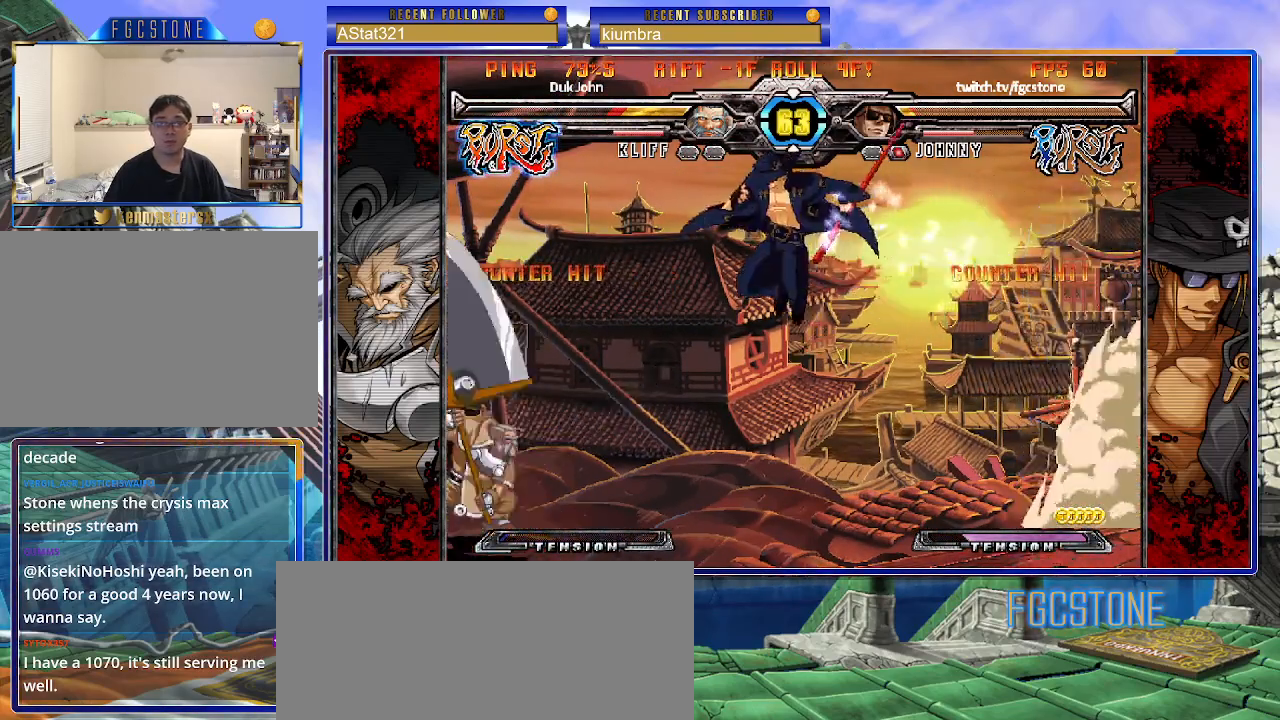
{"buttons": [], "left_stick": "right", "events": [[50, "left_stick", "right"], [83, "S", "down"], [100, "left_stick", "center"], [150, "S", "up"], [200, "left_stick", "right"], [300, "HS", "down"], [300, "K", "down"], [300, "S", "down"], [350, "S", "up"], [367, "HS", "up"], [367, "K", "up"]]}
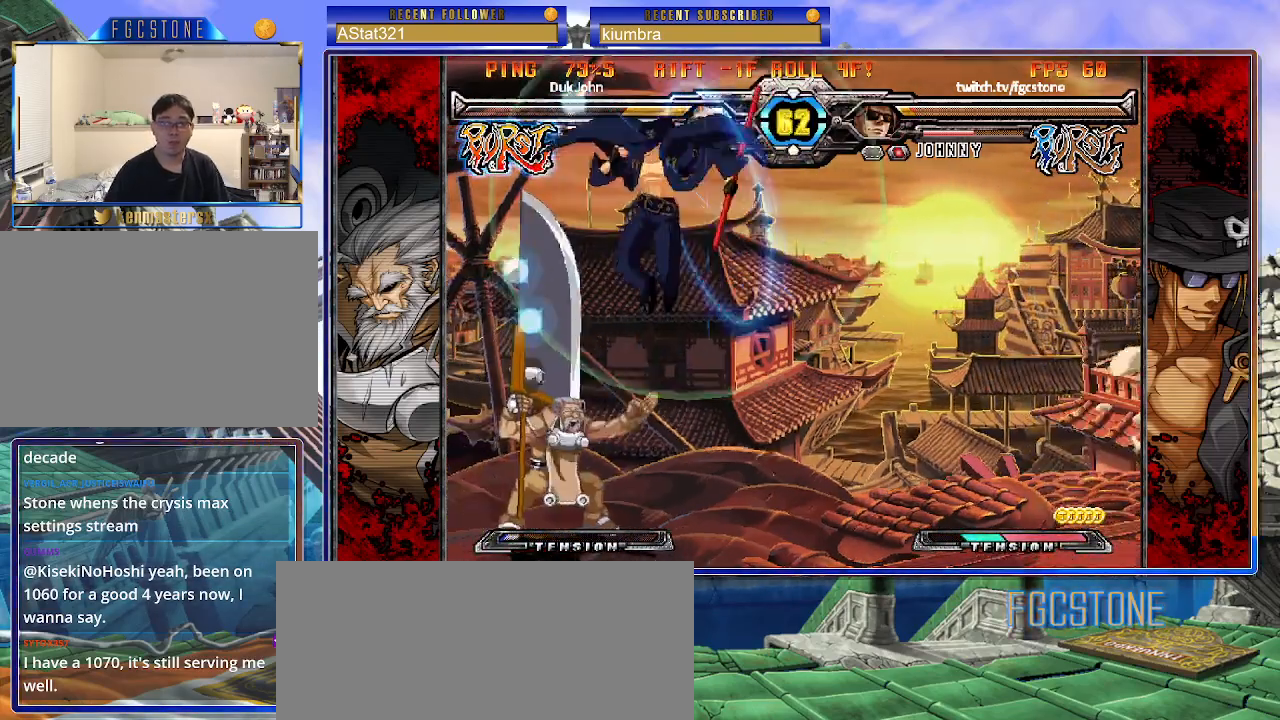
{"buttons": ["S"], "left_stick": "right", "events": [[17, "S", "down"], [117, "S", "up"], [367, "K", "down"], [483, "K", "up"], [500, "S", "down"]]}
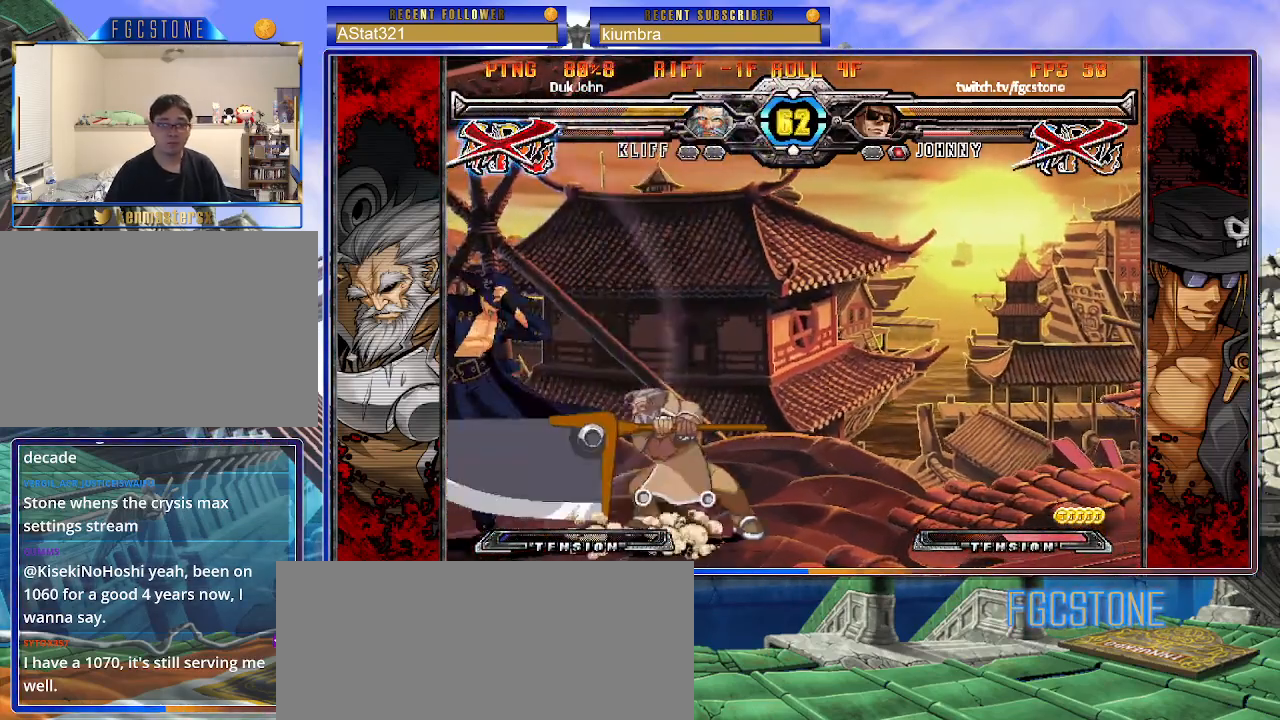
{"buttons": ["K", "P"], "left_stick": "right", "events": [[117, "S", "up"], [317, "K", "down"], [350, "S", "down"], [400, "K", "up"], [433, "S", "up"], [450, "K", "down"], [450, "P", "down"]]}
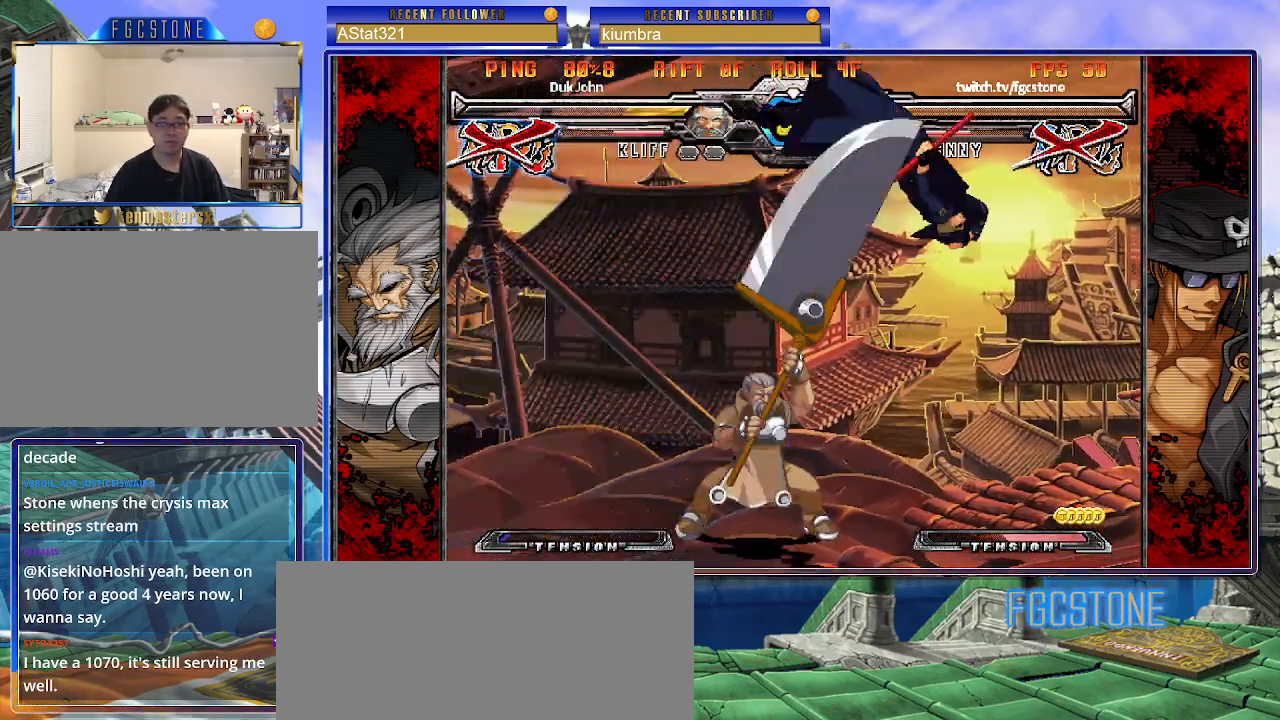
{"buttons": ["P", "S"], "left_stick": "right", "events": [[17, "S", "down"], [33, "P", "up"], [50, "K", "up"], [83, "K", "down"], [100, "P", "down"], [117, "S", "up"], [183, "K", "up"], [183, "S", "down"], [200, "P", "up"], [233, "K", "down"], [250, "P", "down"], [283, "S", "up"], [317, "S", "down"], [350, "K", "up"], [367, "P", "up"], [383, "K", "down"], [417, "P", "down"], [417, "S", "up"], [467, "S", "down"], [500, "K", "up"]]}
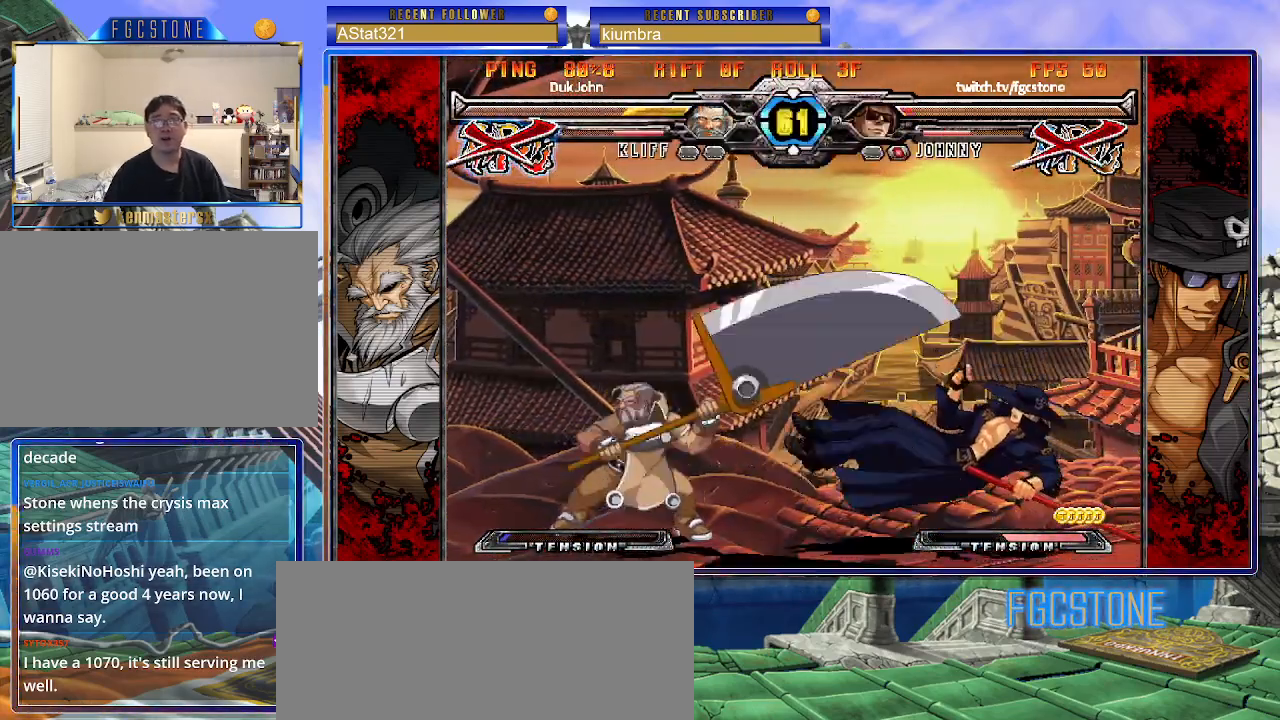
{"buttons": ["K", "S"], "left_stick": "right", "events": [[17, "P", "up"], [50, "K", "down"], [67, "P", "down"], [83, "S", "up"], [133, "S", "down"], [150, "K", "up"], [167, "P", "up"], [200, "K", "down"], [233, "P", "down"], [233, "S", "up"], [267, "S", "down"], [300, "K", "up"], [333, "P", "up"], [350, "K", "down"], [367, "P", "down"], [400, "S", "up"], [417, "S", "down"], [450, "K", "up"], [483, "P", "up"], [500, "K", "down"]]}
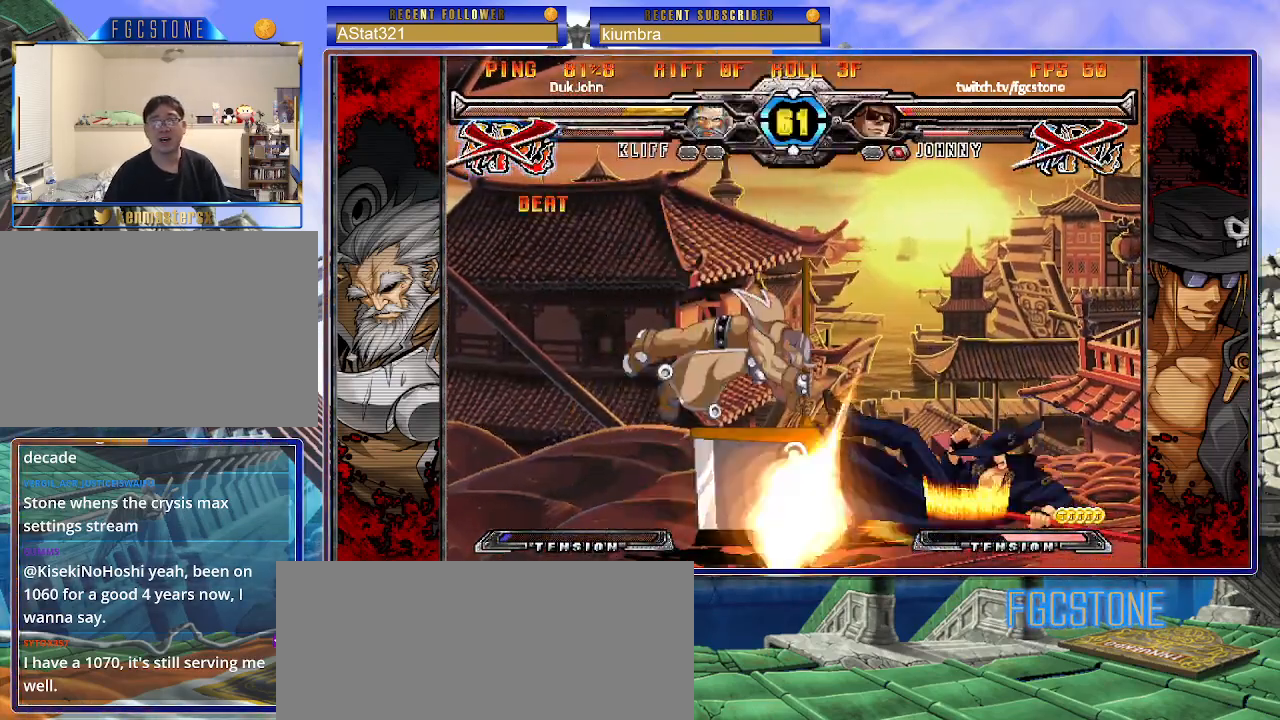
{"buttons": [], "left_stick": "right", "events": [[50, "P", "down"], [100, "K", "up"], [150, "P", "up"], [167, "K", "down"], [200, "P", "down"], [250, "K", "up"], [300, "P", "up"], [350, "S", "up"]]}
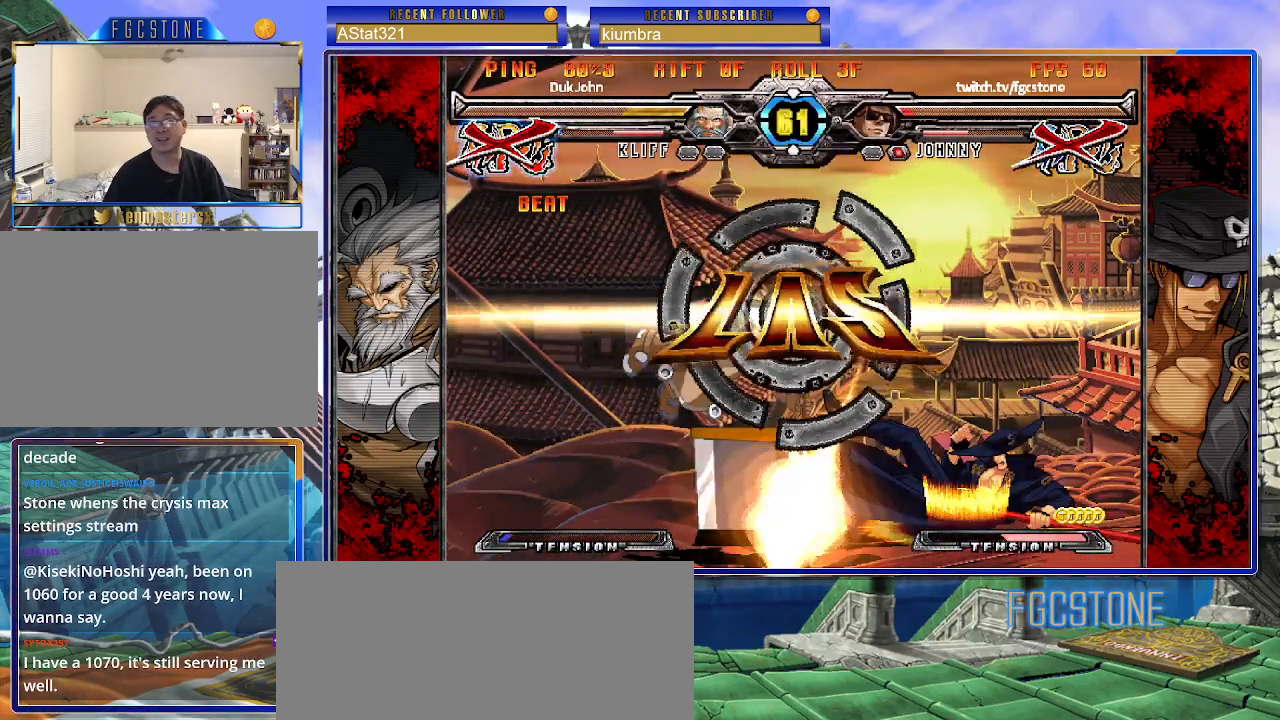
{"buttons": [], "left_stick": "center", "events": [[50, "left_stick", "center"], [83, "P", "down"], [133, "P", "up"], [250, "P", "down"], [317, "P", "up"]]}
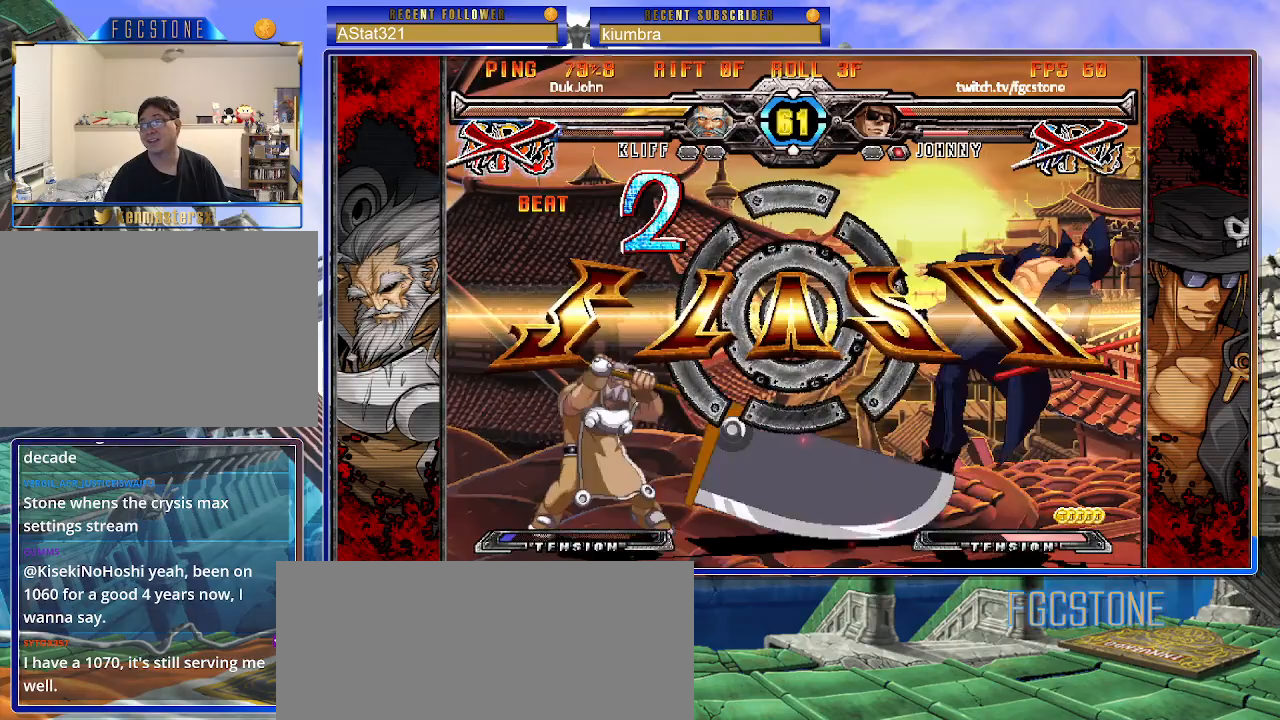
{"buttons": [], "left_stick": "center", "events": []}
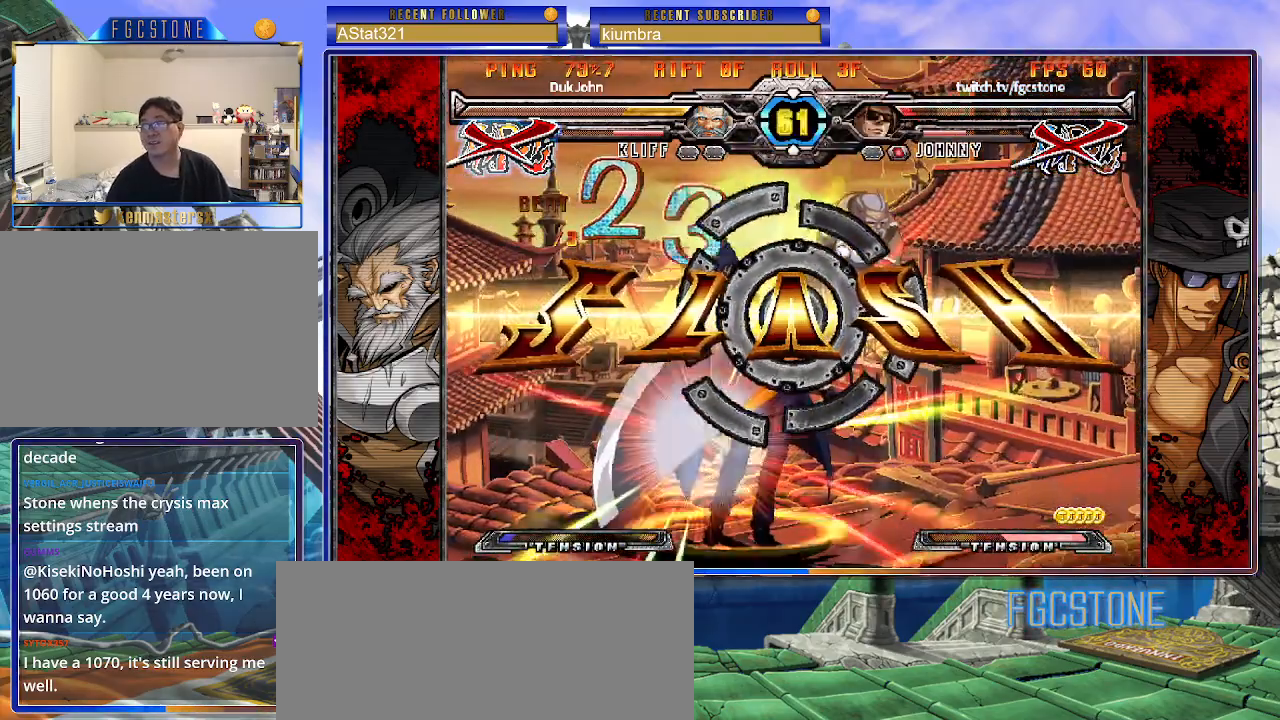
{"buttons": [], "left_stick": "center", "events": []}
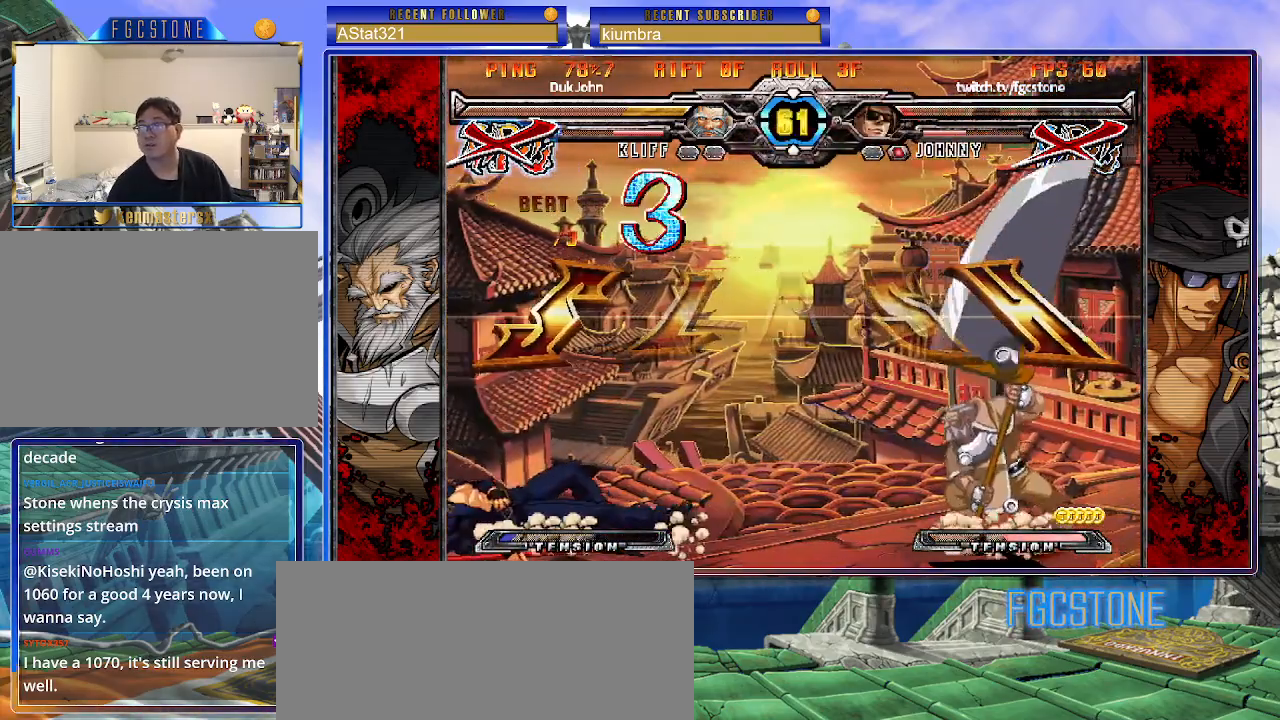
{"buttons": [], "left_stick": "center", "events": []}
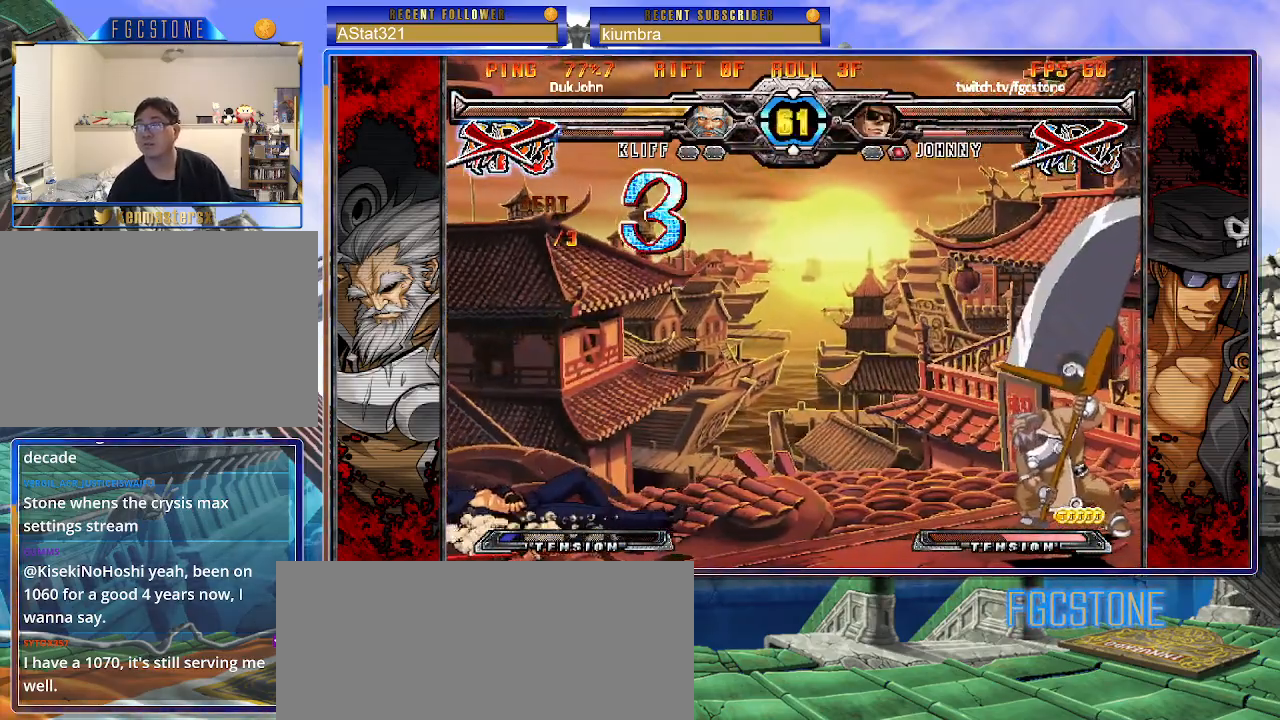
{"buttons": [], "left_stick": "center", "events": []}
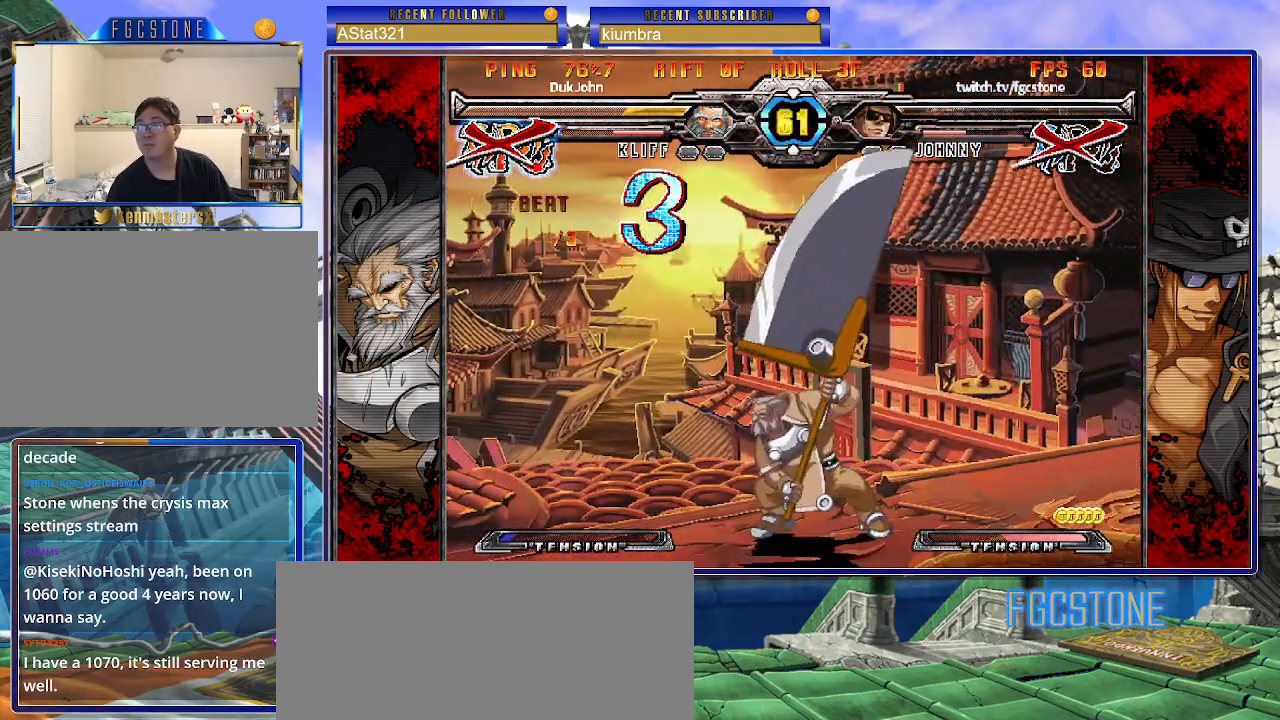
{"buttons": [], "left_stick": "center", "events": []}
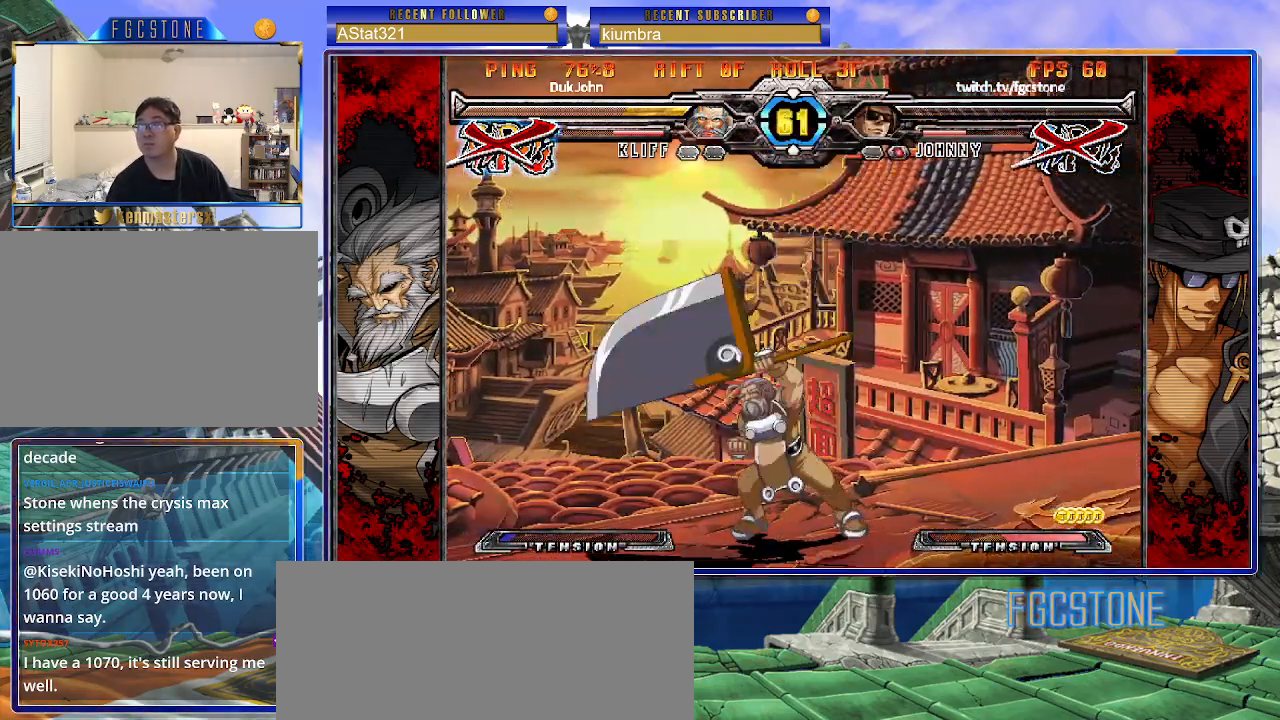
{"buttons": [], "left_stick": "center", "events": []}